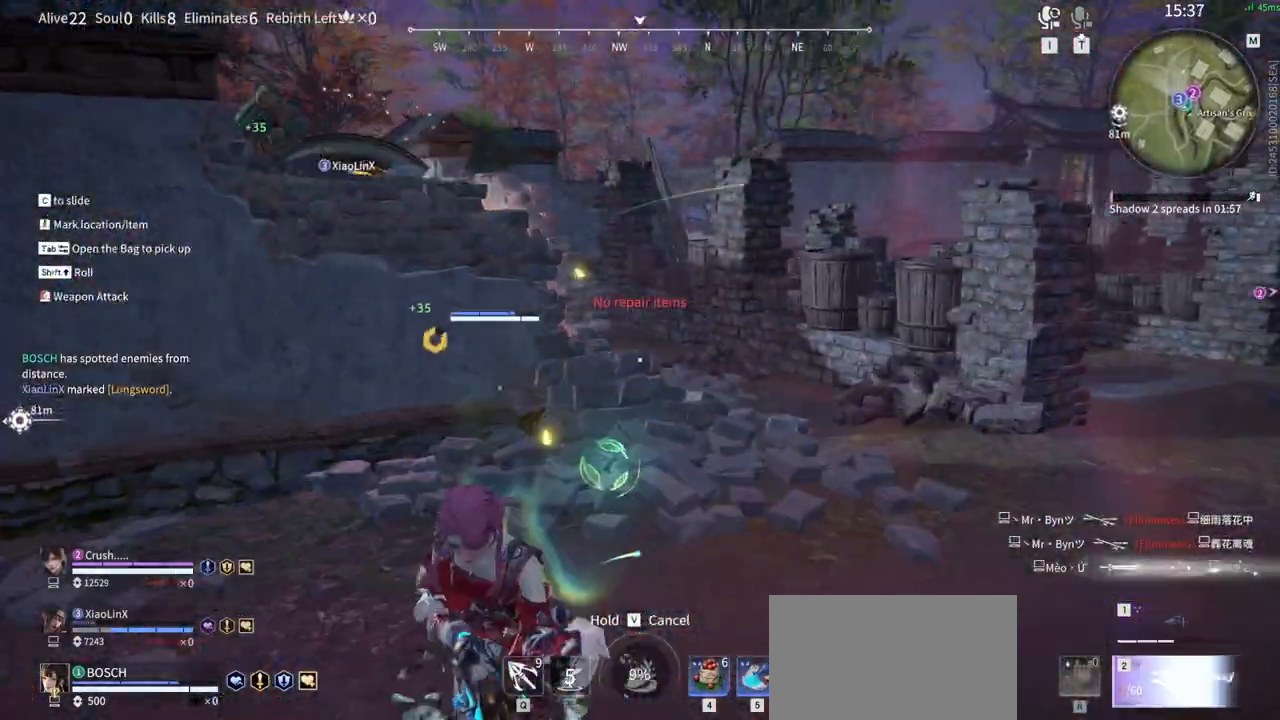
Gameplay with keyboard and mouse; each line is a JSON object with the keys and mouse buttons held at the frame after it. "events" lists presses ("down") and releases ("up") of "1", "2", "3", "4", "5", "a", "alt", "b", "c", "ctrl", "d", "e", "f", "g", "q", "r", "s", "shift", "space", "t", "tab", "tilde", "v", "w", "x", "z", "mouse_left", "mouse_wheel", "mouse_right", "mouse_mb4" and "mouse_mb5" between this image and that frame as [ms after this image, input, new state], when the widget could be followed in between. "mouse_left", "mouse_wheel", "mouse_right", "mouse_mb4", "mouse_mb5" = the "left", "wheel", "right", "mb4", "mb5" buttons of the "mouse" list. No other keys are recorded. "wheel" means that the mouse wheel is clicked or scrolled. Mouse movement is not recorded.
{"keys": ["s"], "mouse": [], "events": []}
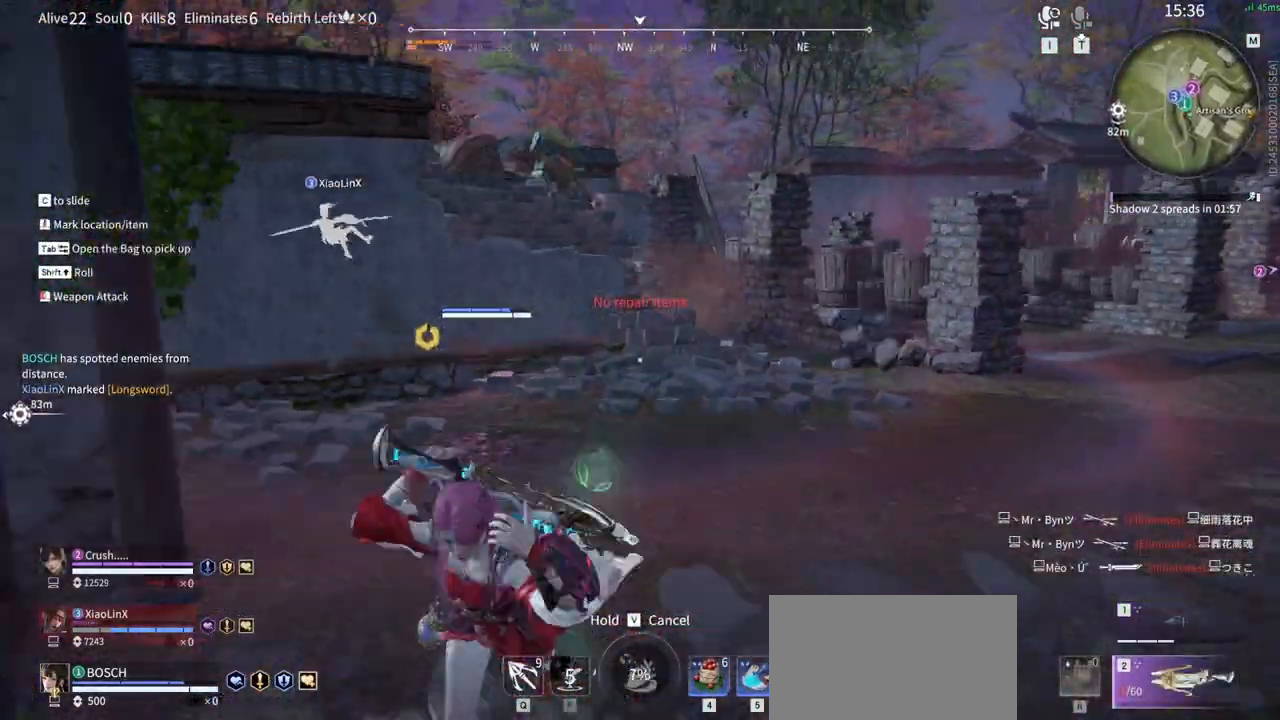
{"keys": ["a"], "mouse": [], "events": [[283, "a", "down"], [383, "s", "up"]]}
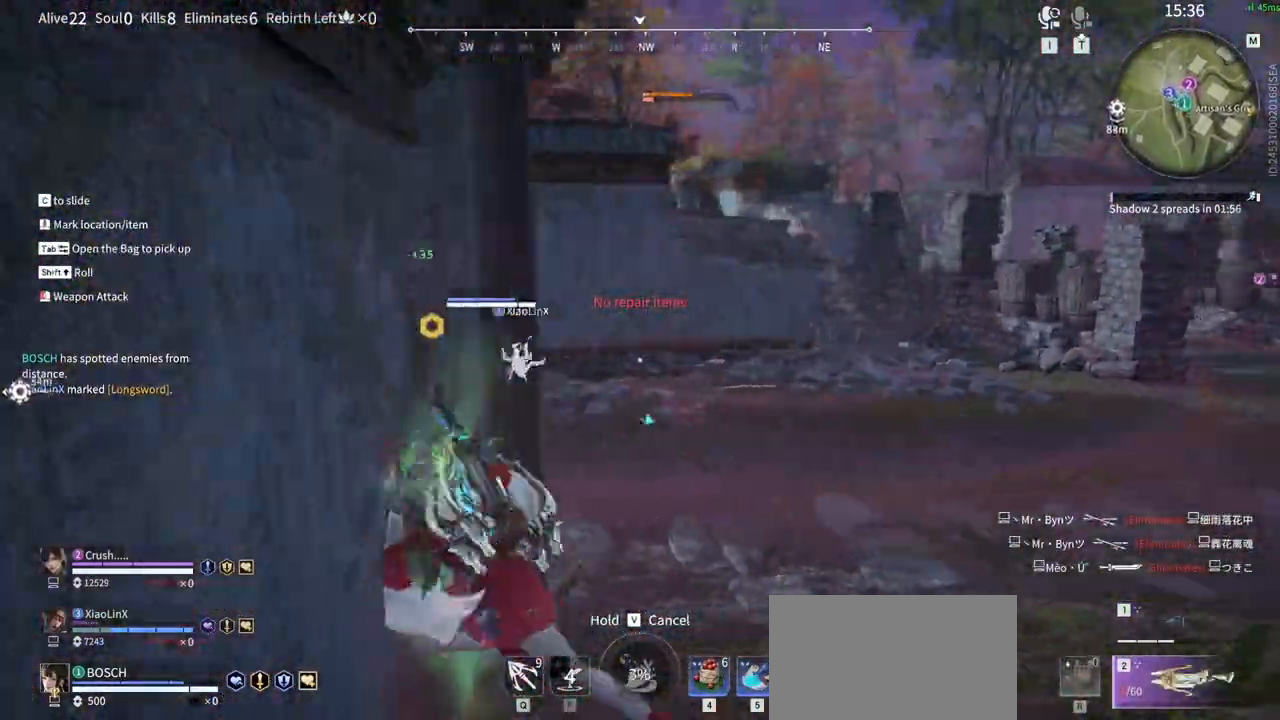
{"keys": ["w"], "mouse": [], "events": [[167, "w", "down"], [450, "a", "up"]]}
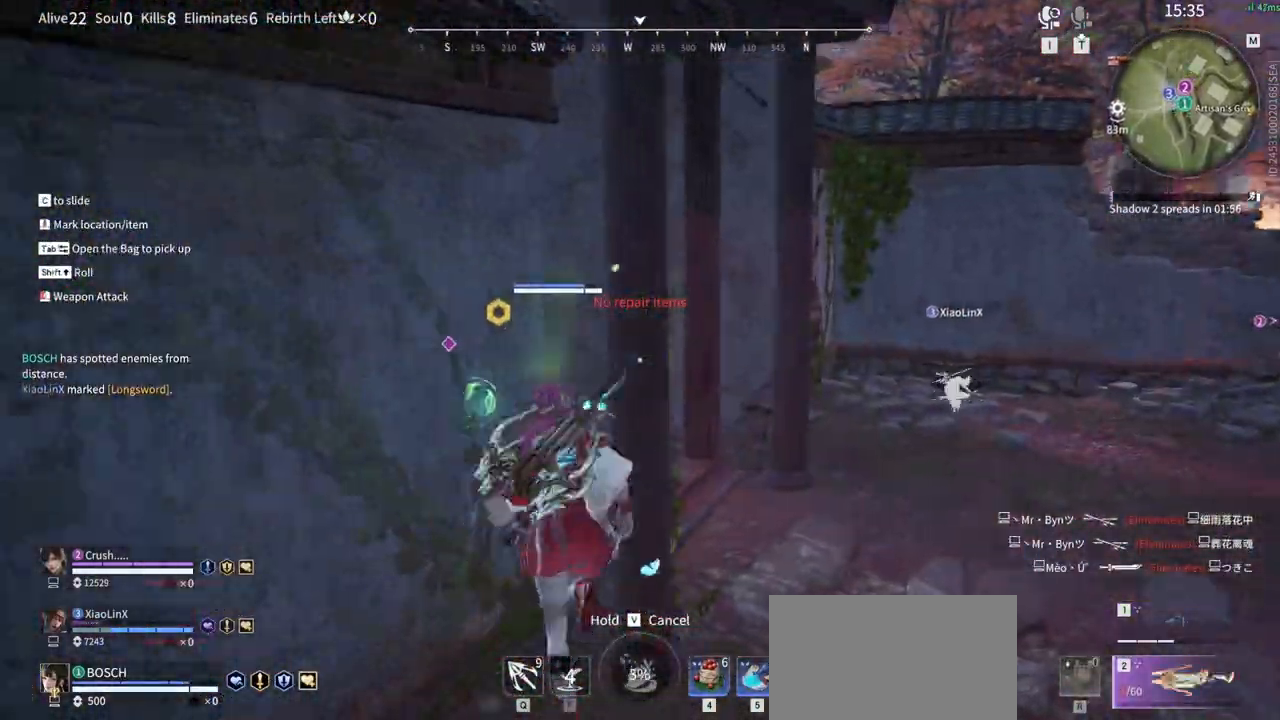
{"keys": [], "mouse": [], "events": [[33, "r", "down"], [267, "r", "up"], [267, "w", "up"]]}
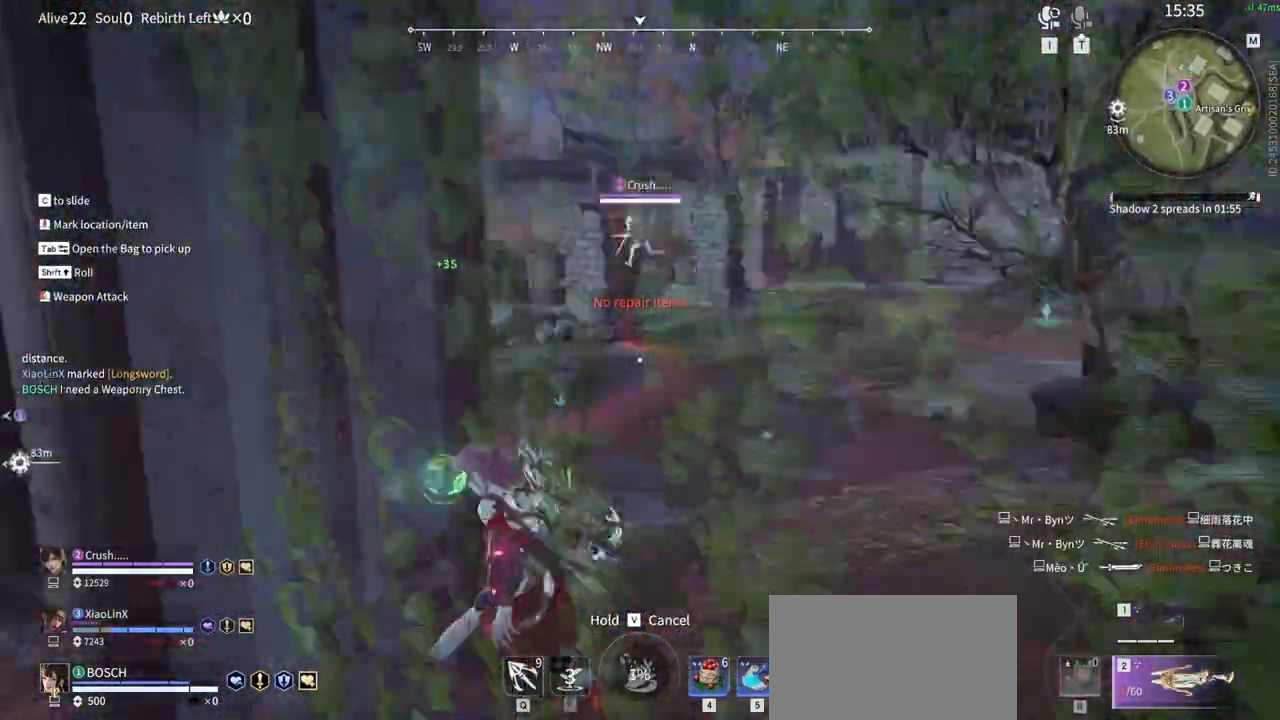
{"keys": [], "mouse": [], "events": [[283, "mouse_wheel", "down"], [333, "mouse_wheel", "up"]]}
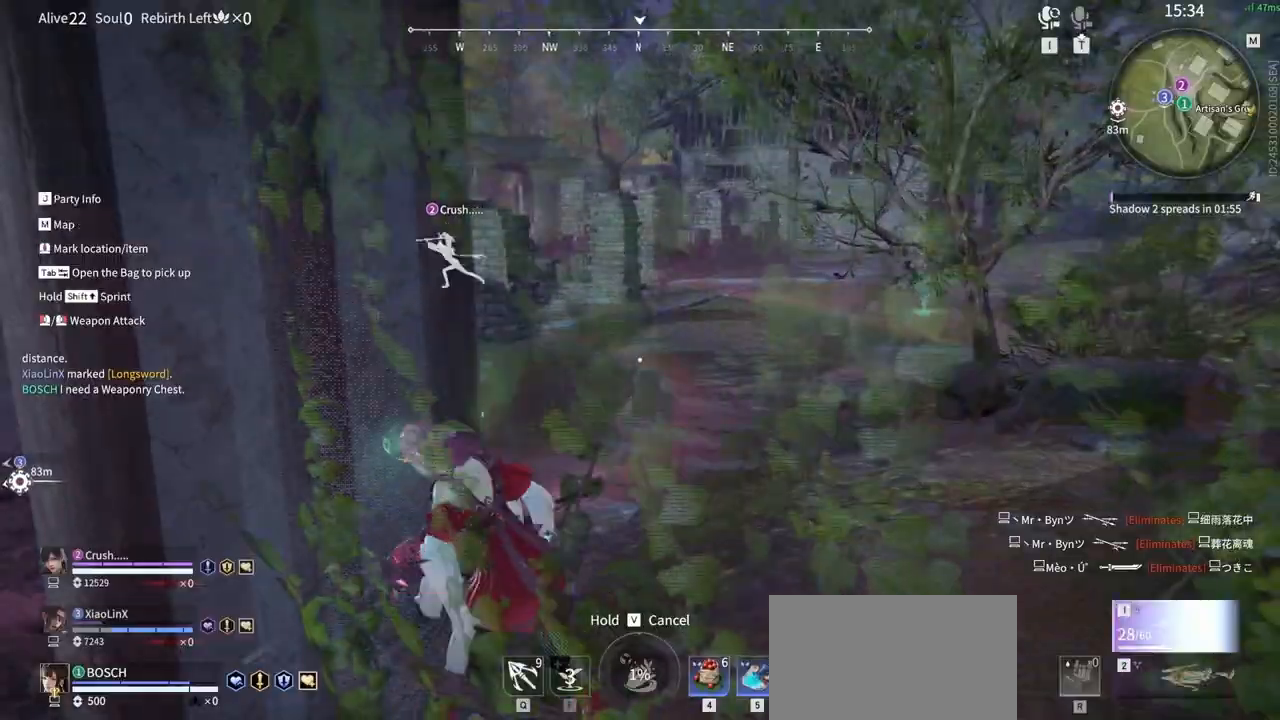
{"keys": ["a", "shift", "w"], "mouse": [], "events": [[17, "w", "down"], [67, "shift", "down"], [500, "a", "down"]]}
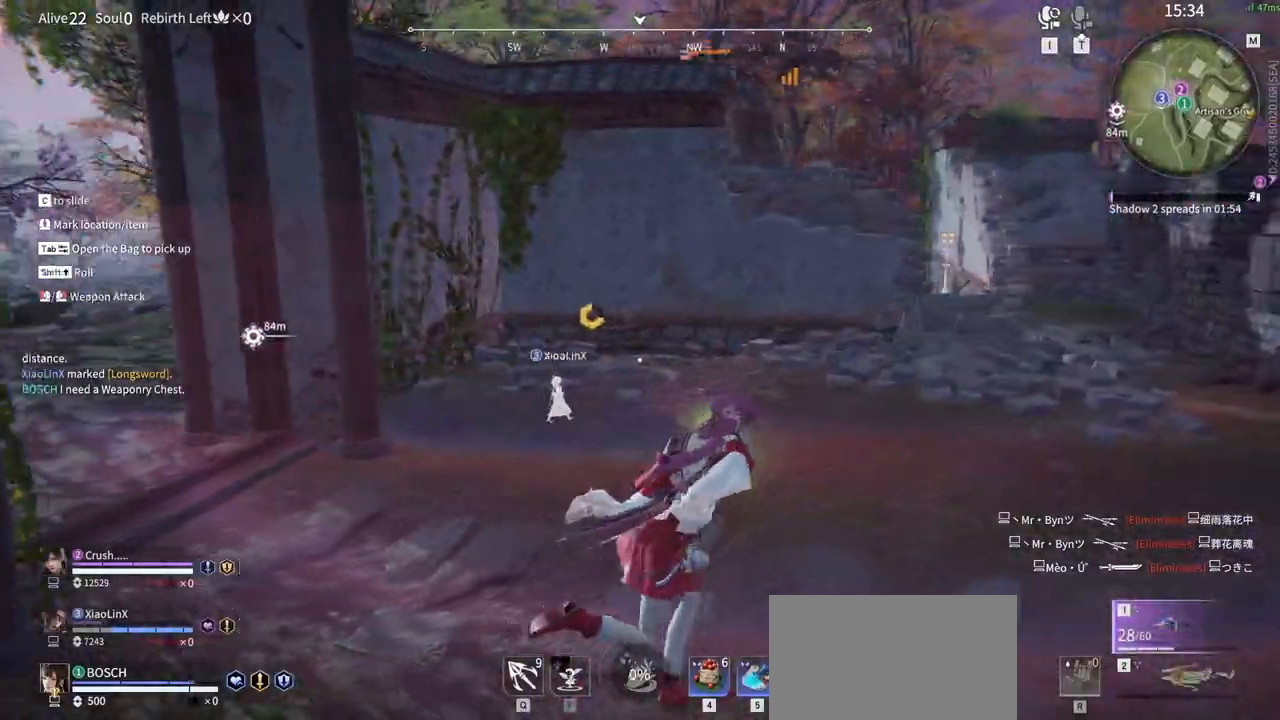
{"keys": ["a"], "mouse": [], "events": [[83, "shift", "up"], [183, "w", "up"]]}
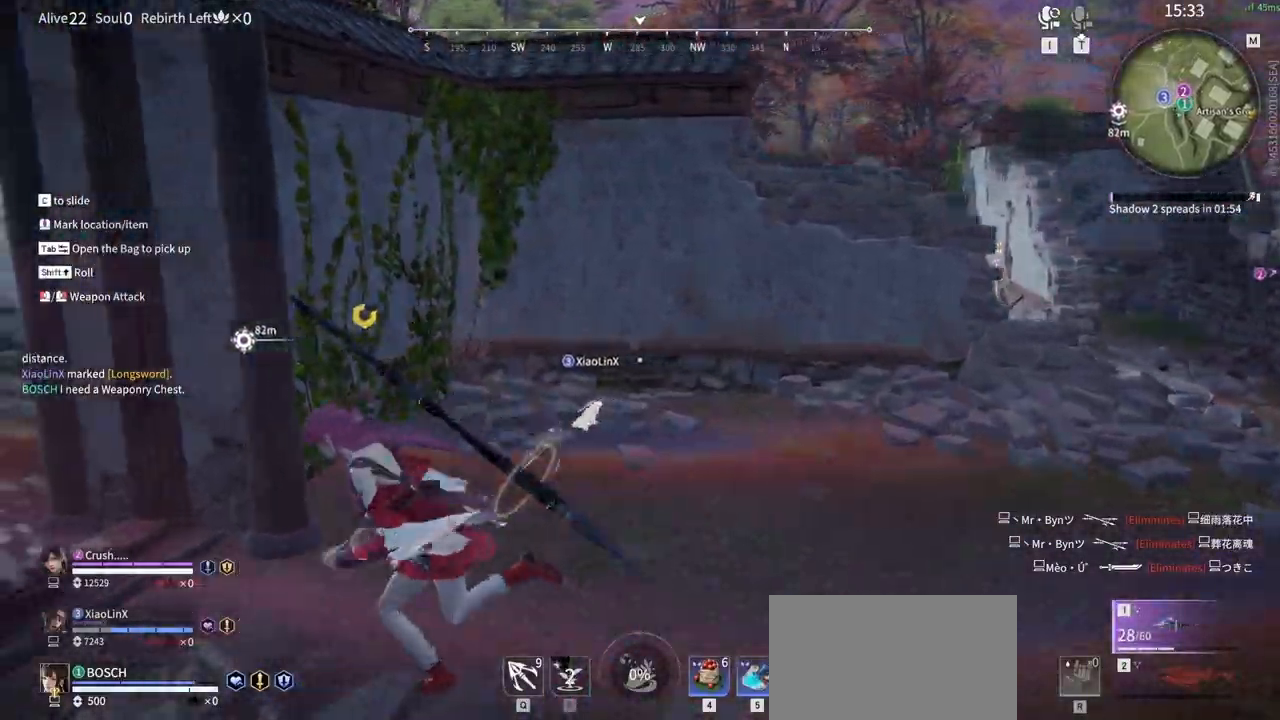
{"keys": ["a"], "mouse": [], "events": []}
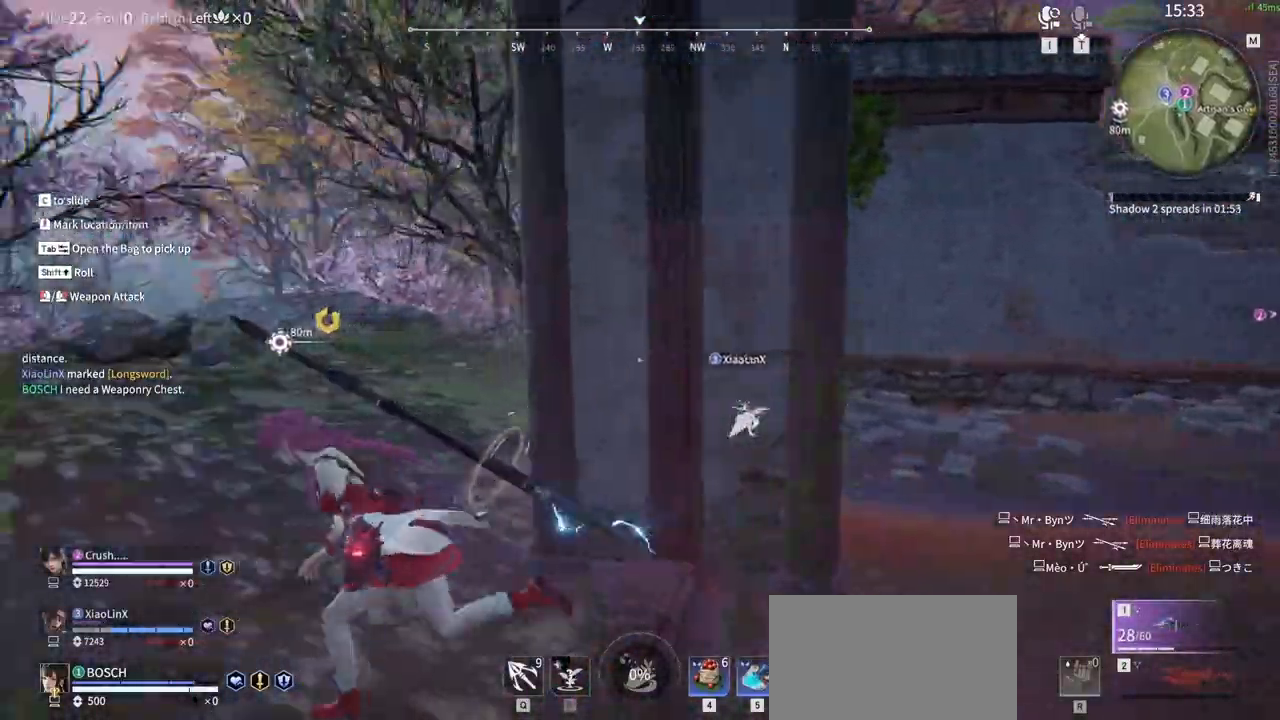
{"keys": ["a", "w"], "mouse": [], "events": [[67, "w", "down"]]}
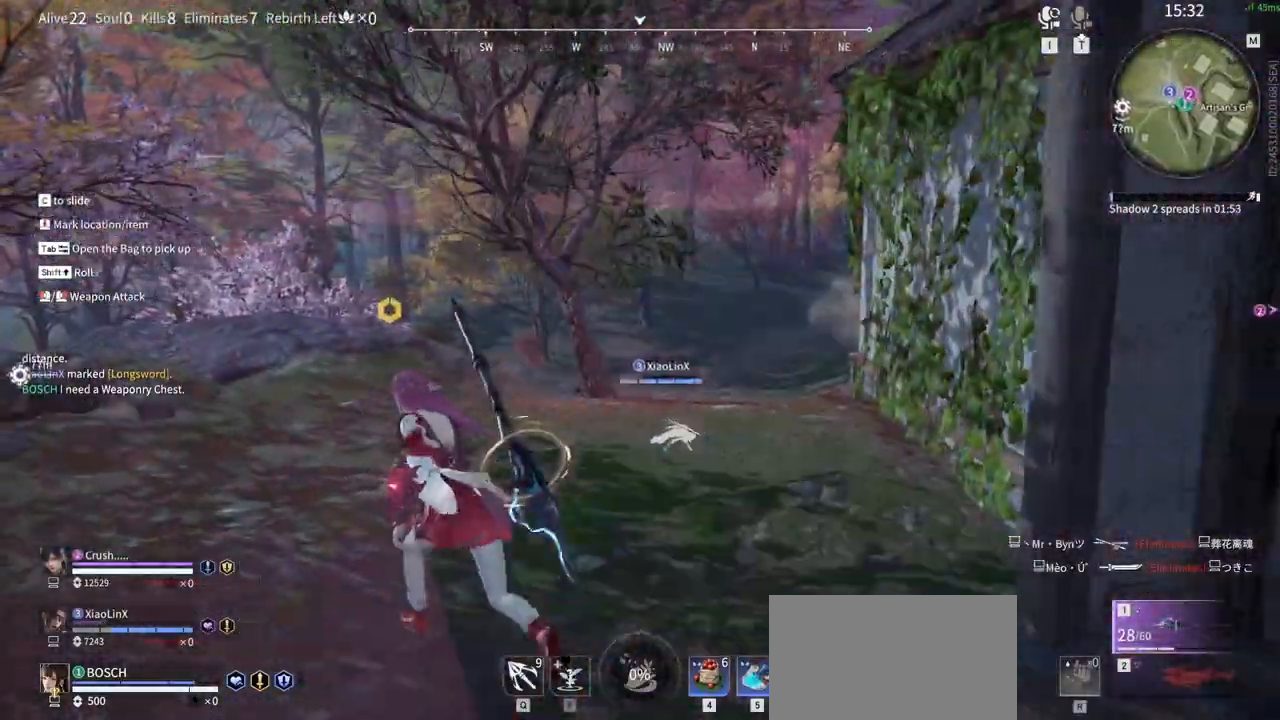
{"keys": ["w"], "mouse": [], "events": [[233, "a", "up"]]}
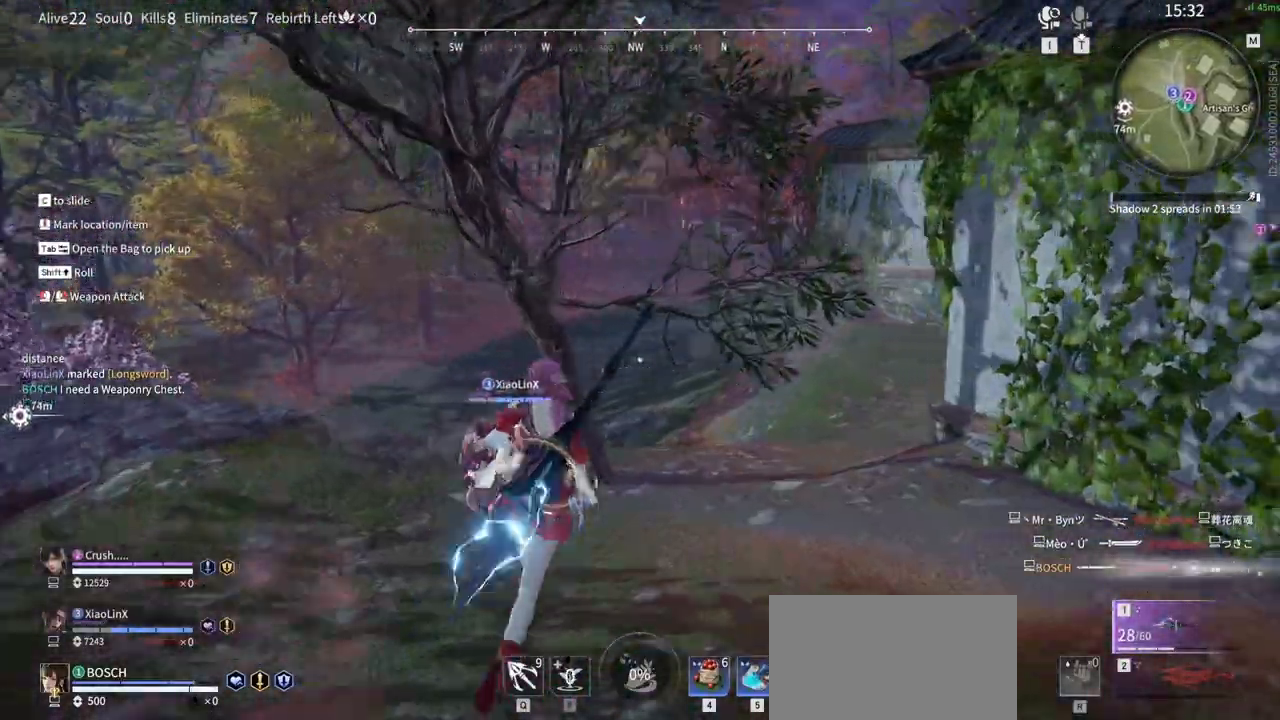
{"keys": ["w"], "mouse": ["left"], "events": [[67, "mouse_left", "down"]]}
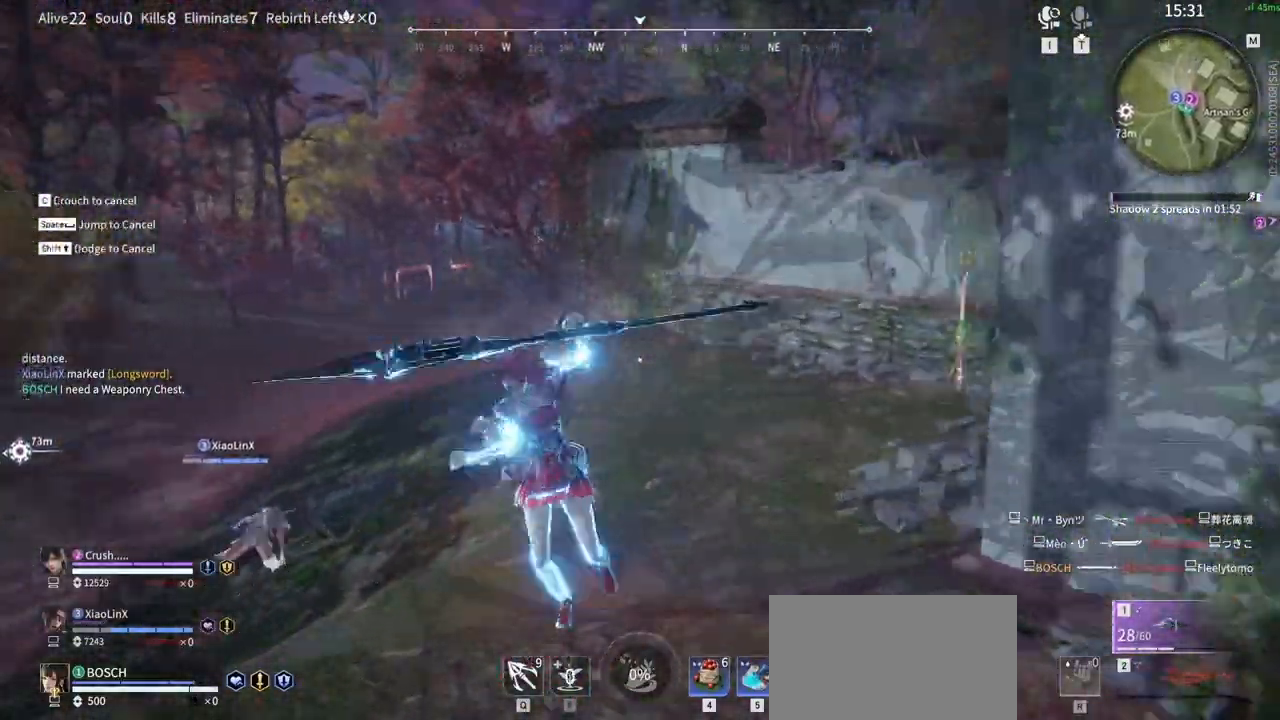
{"keys": ["d", "shift"], "mouse": ["left"], "events": [[67, "w", "up"], [350, "d", "down"], [500, "shift", "down"]]}
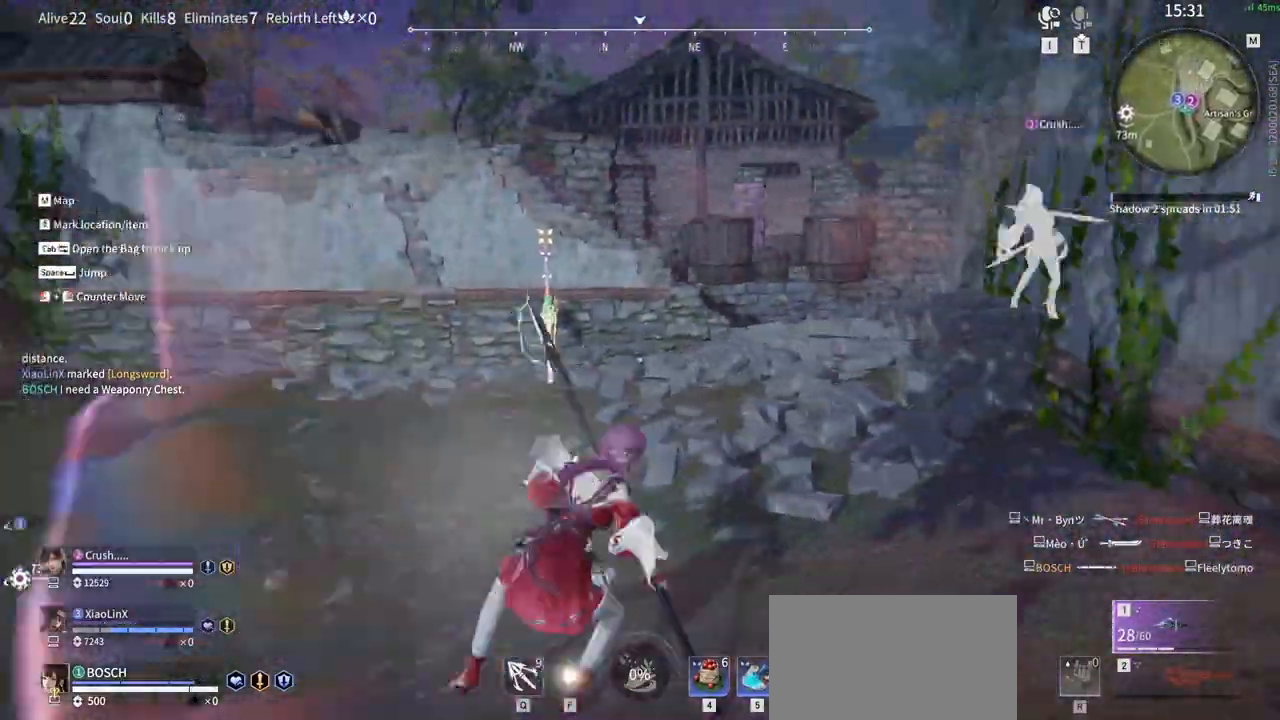
{"keys": ["d", "shift", "w"], "mouse": [], "events": [[233, "mouse_left", "up"], [467, "w", "down"]]}
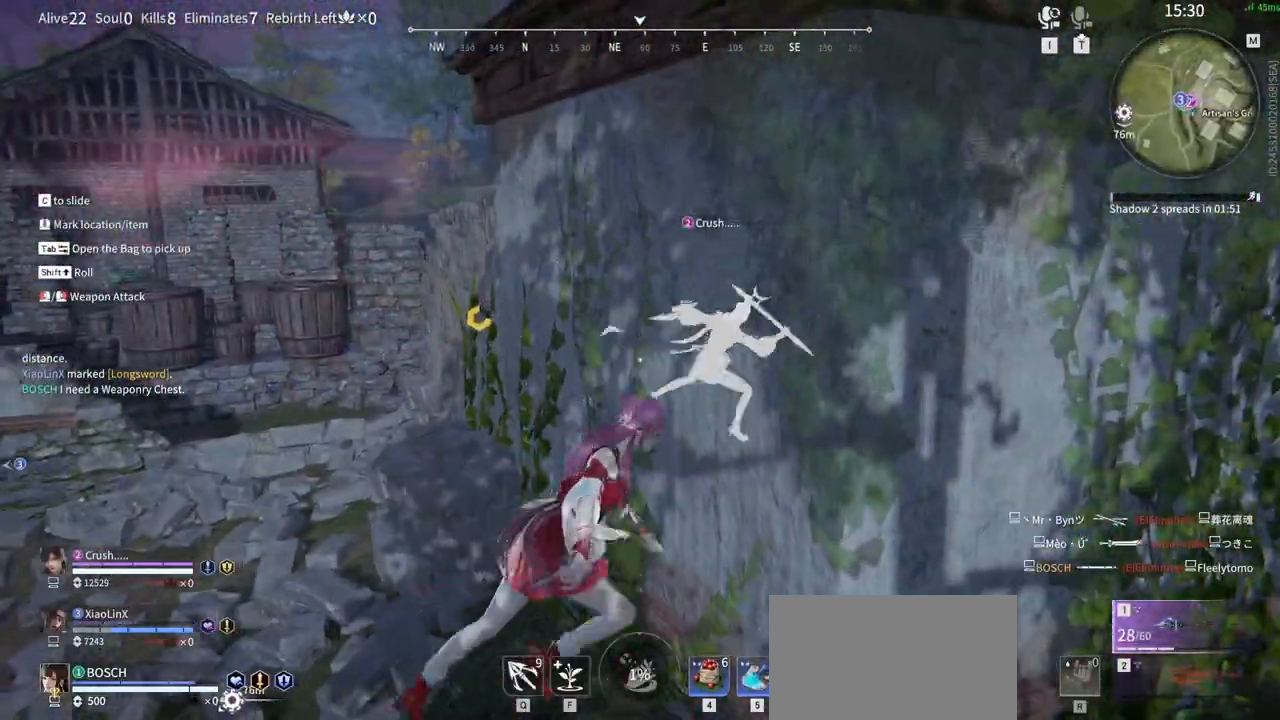
{"keys": ["d"], "mouse": []}
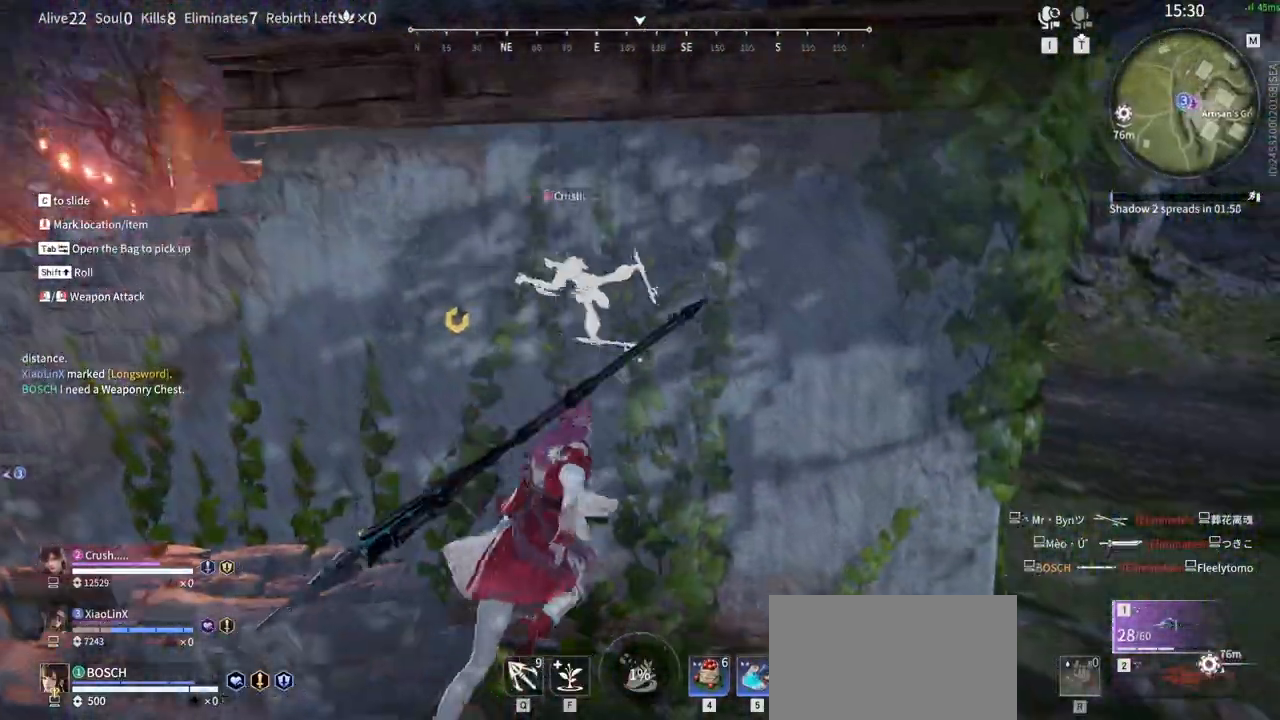
{"keys": ["d"], "mouse": [], "events": []}
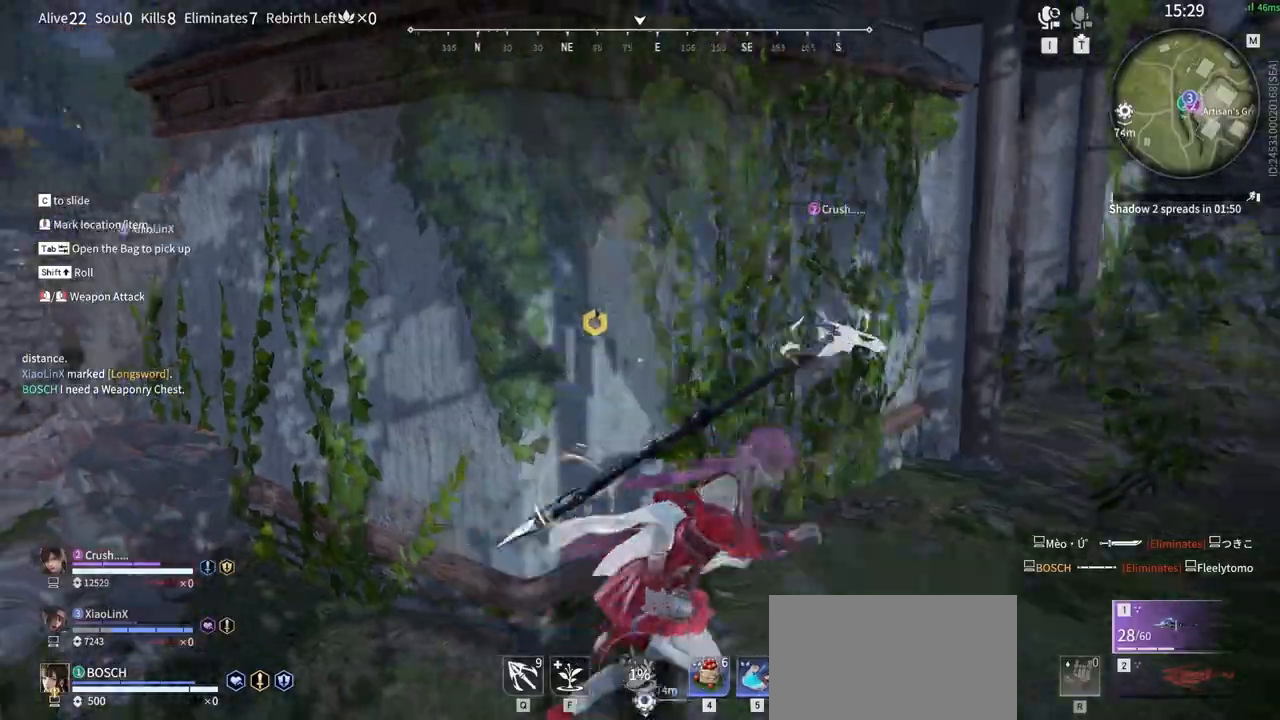
{"keys": ["d"], "mouse": [], "events": []}
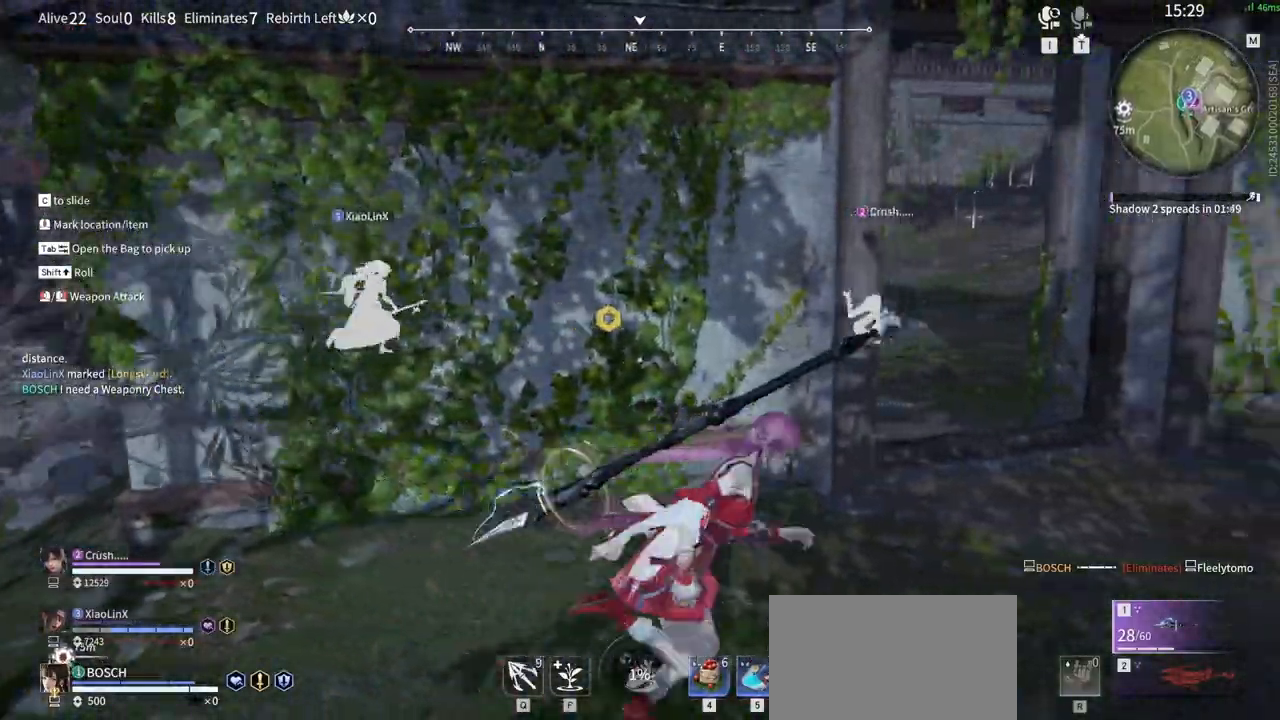
{"keys": [], "mouse": [], "events": [[50, "d", "up"]]}
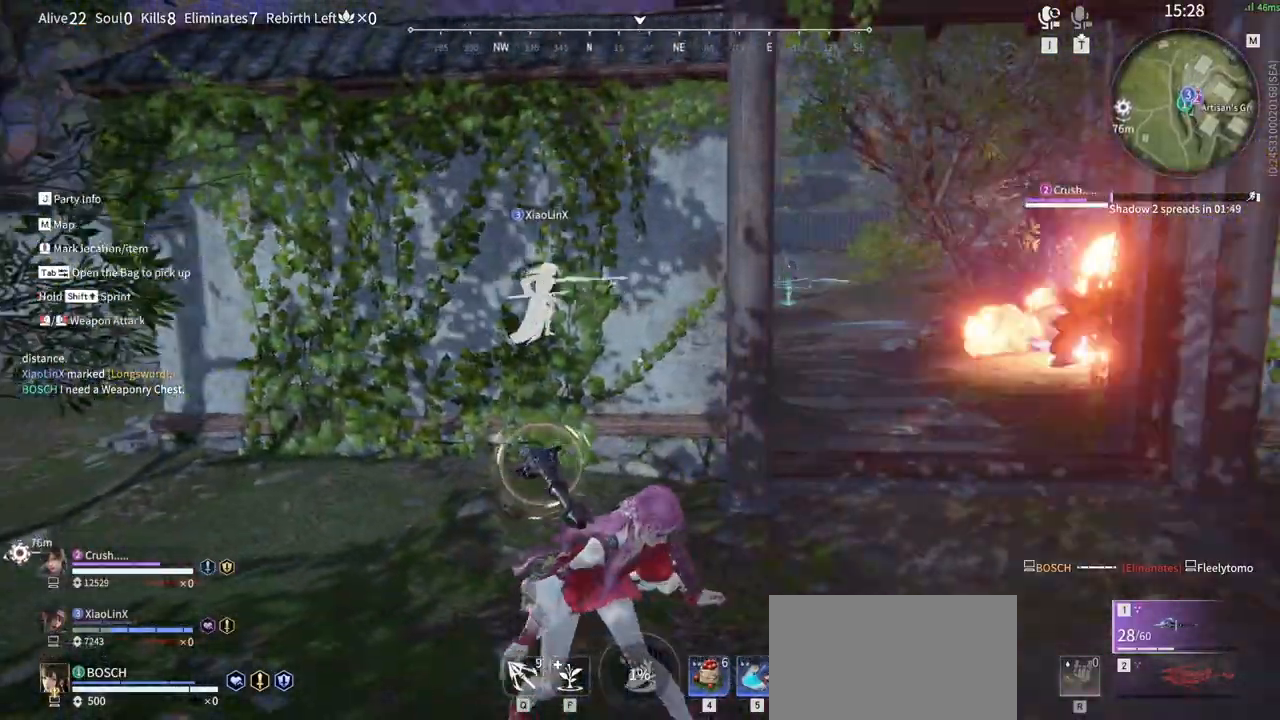
{"keys": ["w"], "mouse": [], "events": [[17, "d", "down"], [117, "shift", "down"], [117, "w", "down"], [450, "d", "up"], [500, "shift", "up"]]}